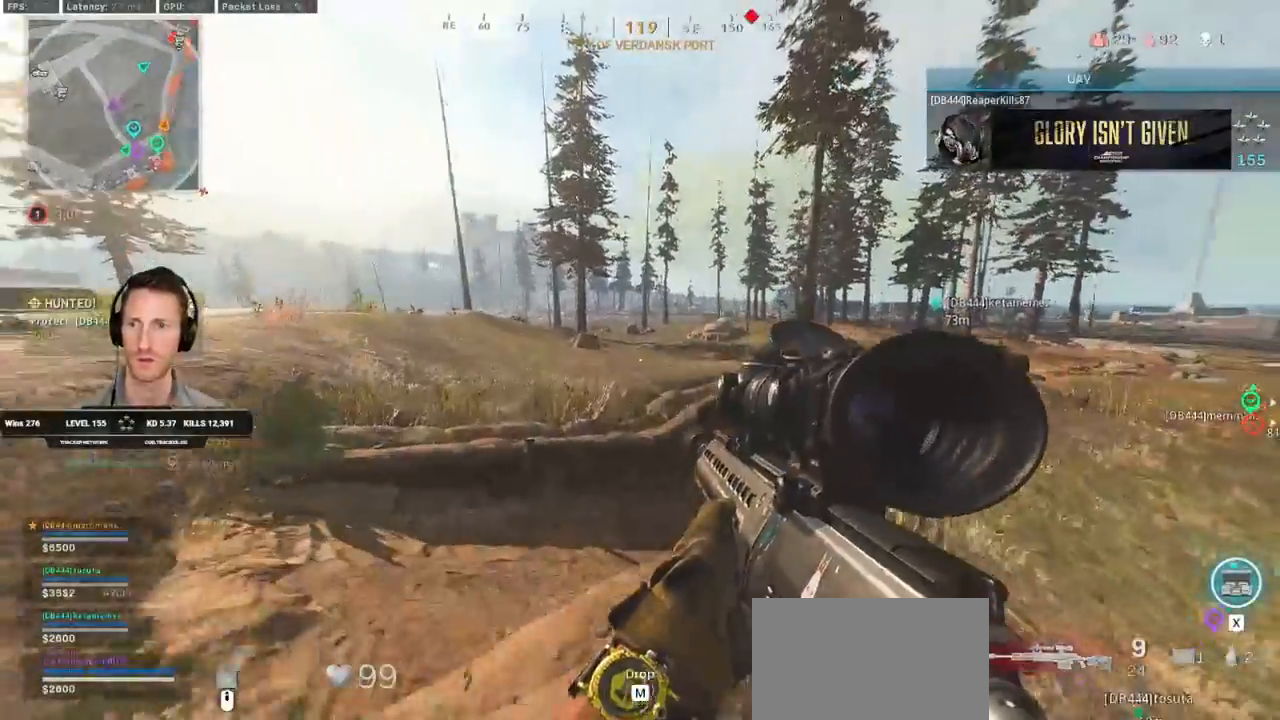
Gameplay with keyboard and mouse; each line is a JSON object with the keys and mouse buttons held at the frame after it. "events" lists presses ("down") and releases ("up") of "1", "2", "3", "4", "5", "a", "alt", "b", "c", "ctrl", "d", "e", "f", "g", "q", "r", "s", "shift", "space", "t", "tab", "v", "w", "x", "z", "mouse_left", "mouse_wheel", "mouse_right", "mouse_mb4" and "mouse_mb5" between this image and that frame as [ms after this image, input, new state], when the widget could be followed in between. "mouse_left", "mouse_wheel", "mouse_right", "mouse_mb4", "mouse_mb5" = the "left", "wheel", "right", "mb4", "mb5" buttons of the "mouse" list. No other keys are recorded. "wheel" means that the mouse wheel is clicked or scrolled. Mouse movement is not recorded.
{"keys": ["a", "shift", "w"], "mouse": [], "events": []}
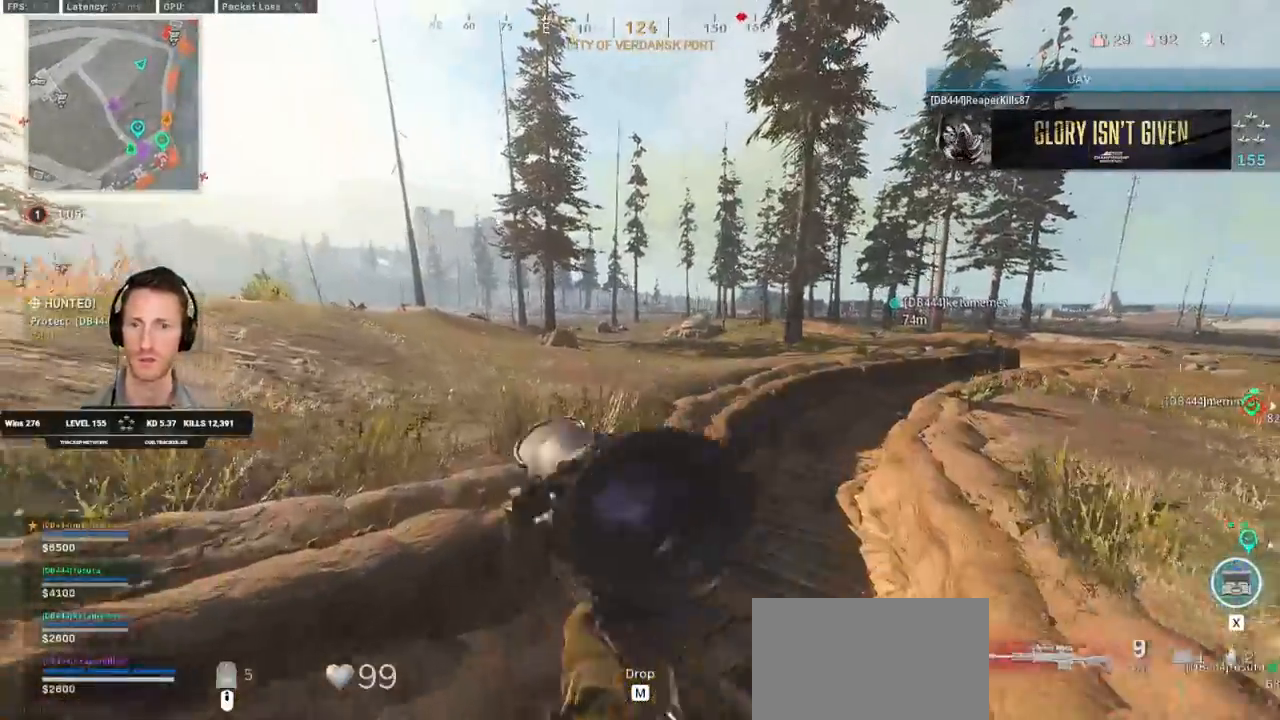
{"keys": ["w"], "mouse": [], "events": [[367, "space", "down"], [417, "shift", "up"], [483, "a", "up"], [483, "space", "up"]]}
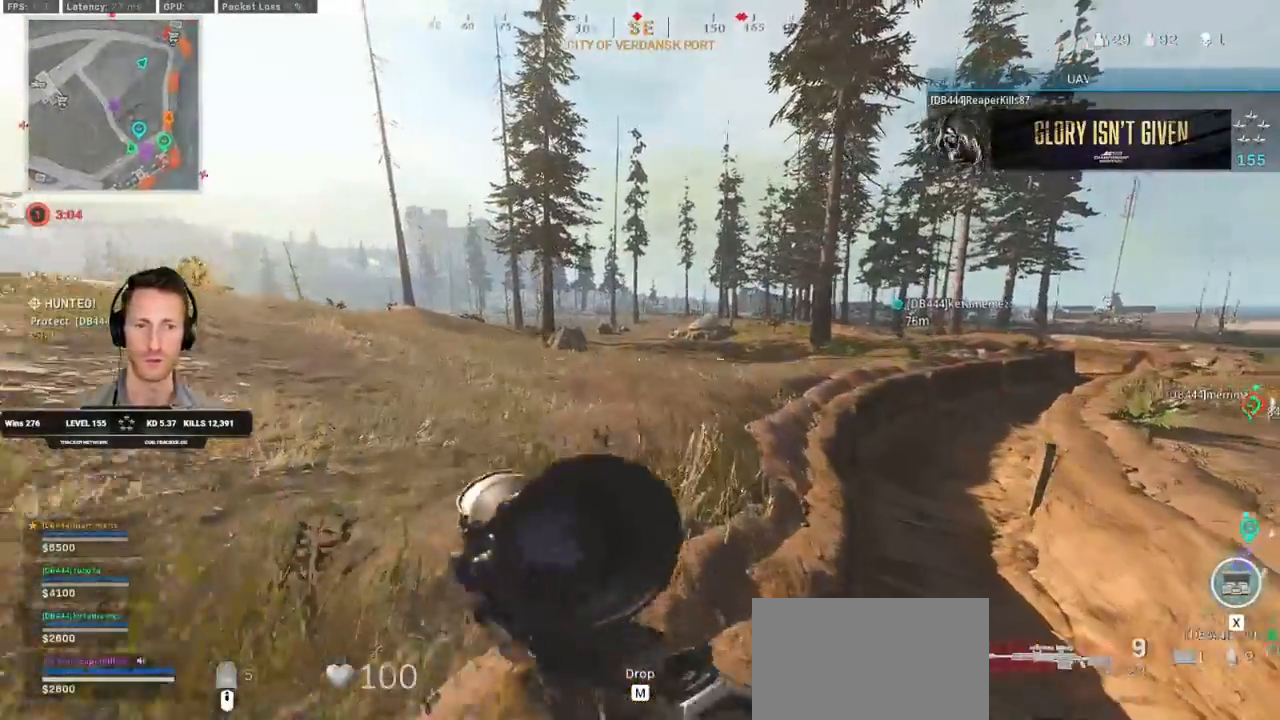
{"keys": ["a", "shift", "w"], "mouse": [], "events": [[17, "space", "down"], [67, "space", "up"], [83, "shift", "down"], [333, "a", "down"]]}
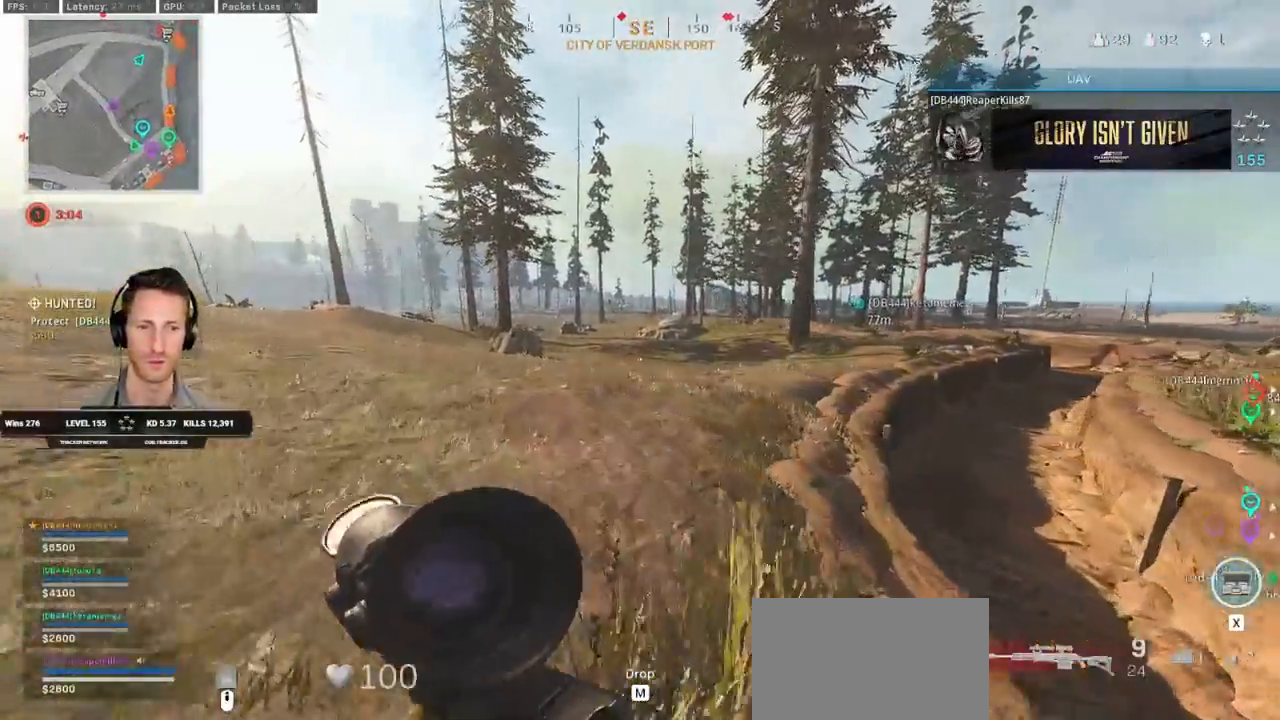
{"keys": ["a", "shift", "w"], "mouse": [], "events": []}
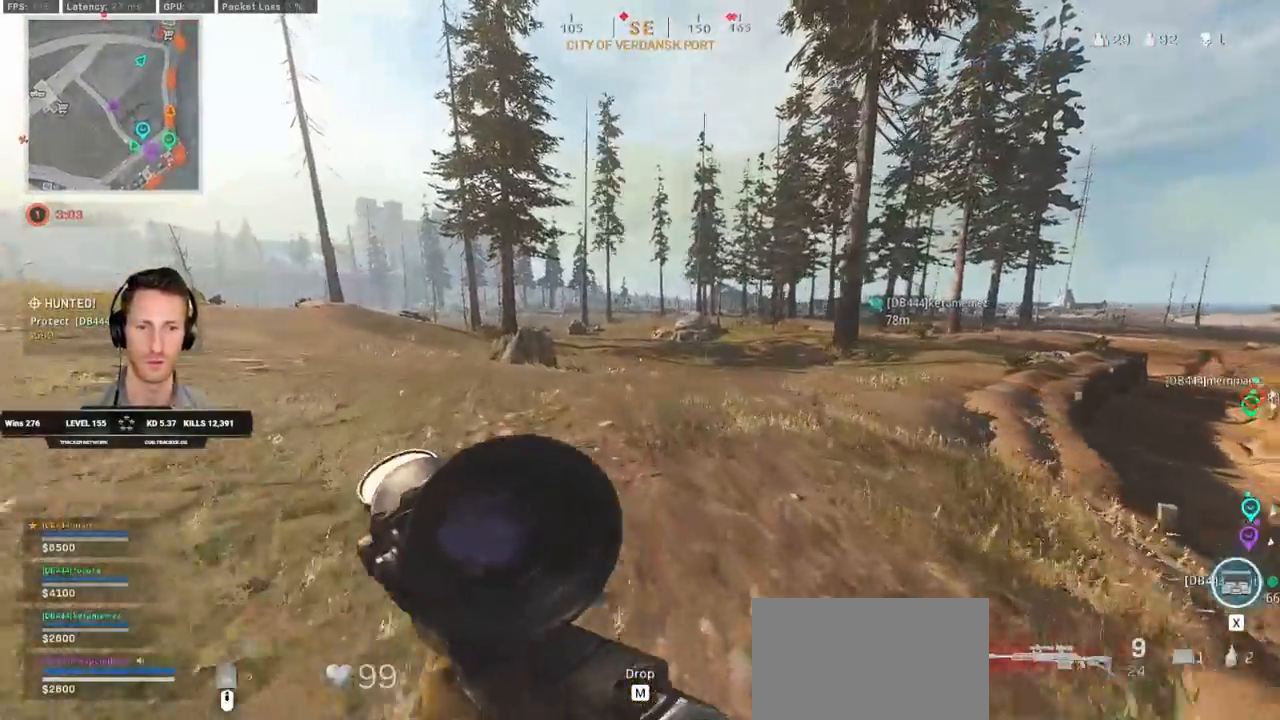
{"keys": ["a", "shift", "w"], "mouse": [], "events": []}
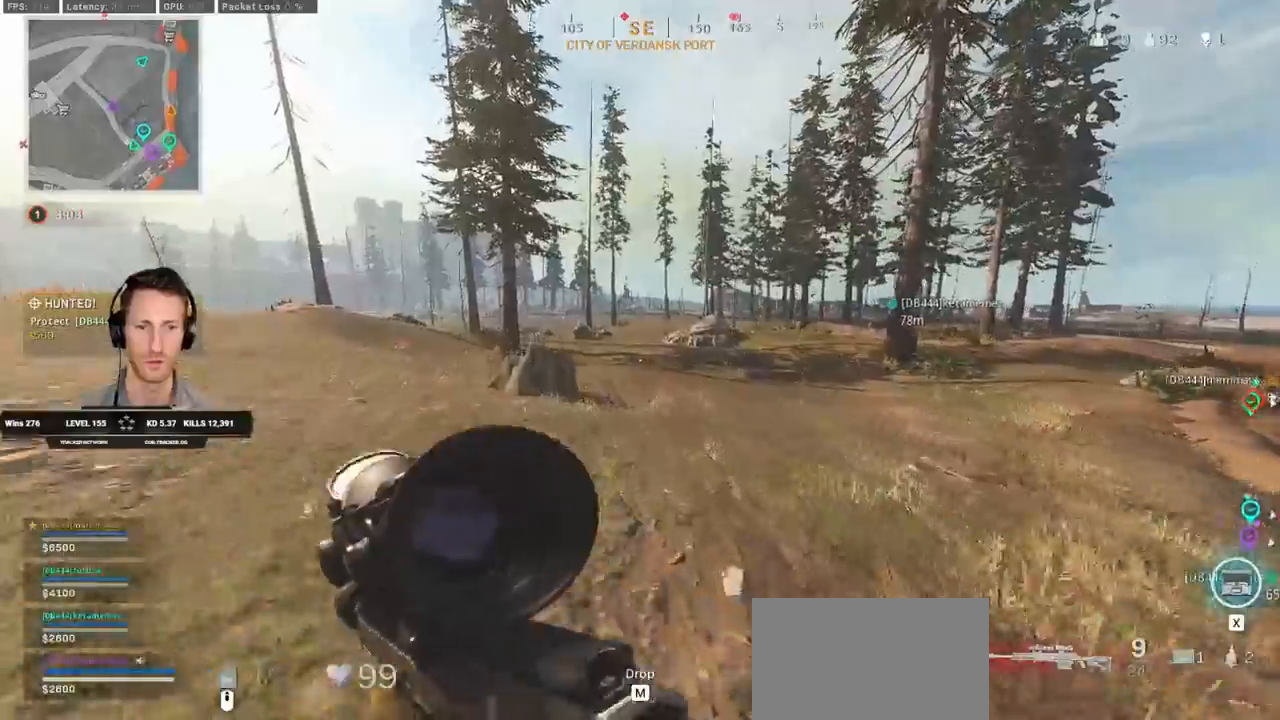
{"keys": ["shift", "w"], "mouse": [], "events": [[33, "a", "up"]]}
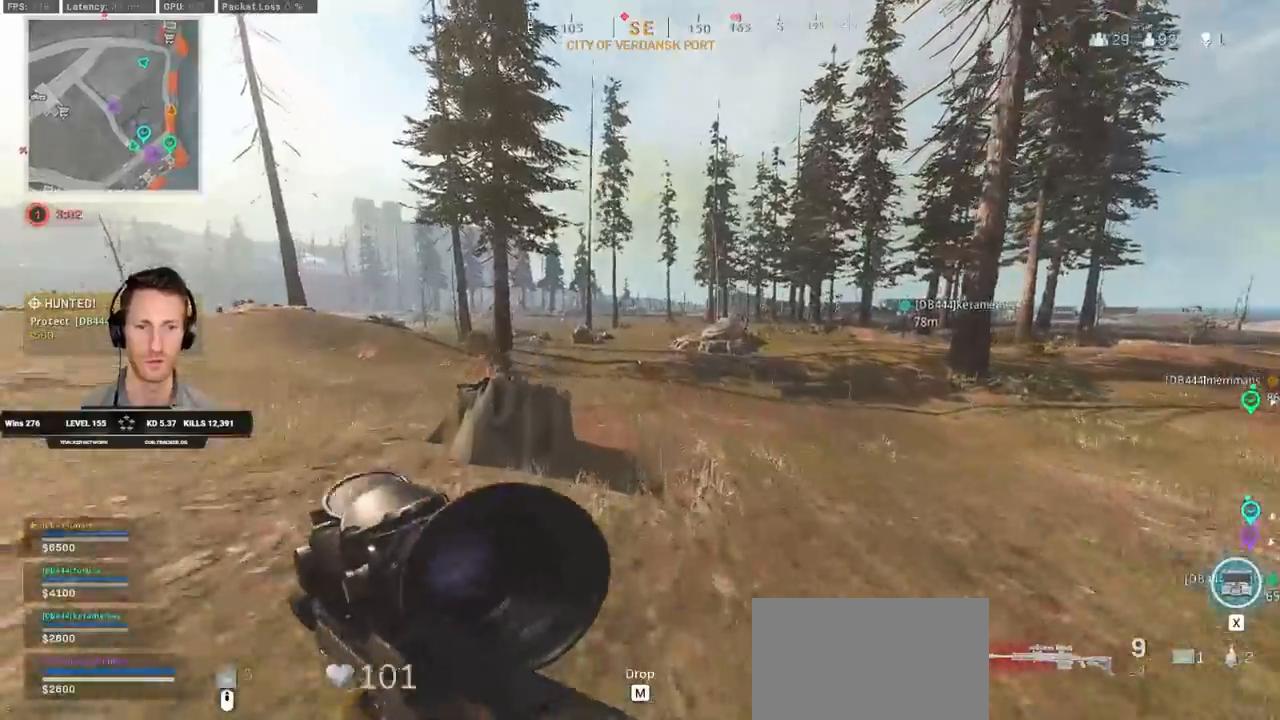
{"keys": ["a", "shift", "w"], "mouse": [], "events": [[67, "c", "down"], [117, "c", "up"], [183, "shift", "up"], [217, "c", "down"], [267, "space", "down"], [300, "c", "up"], [317, "shift", "down"], [400, "space", "up"], [433, "a", "down"]]}
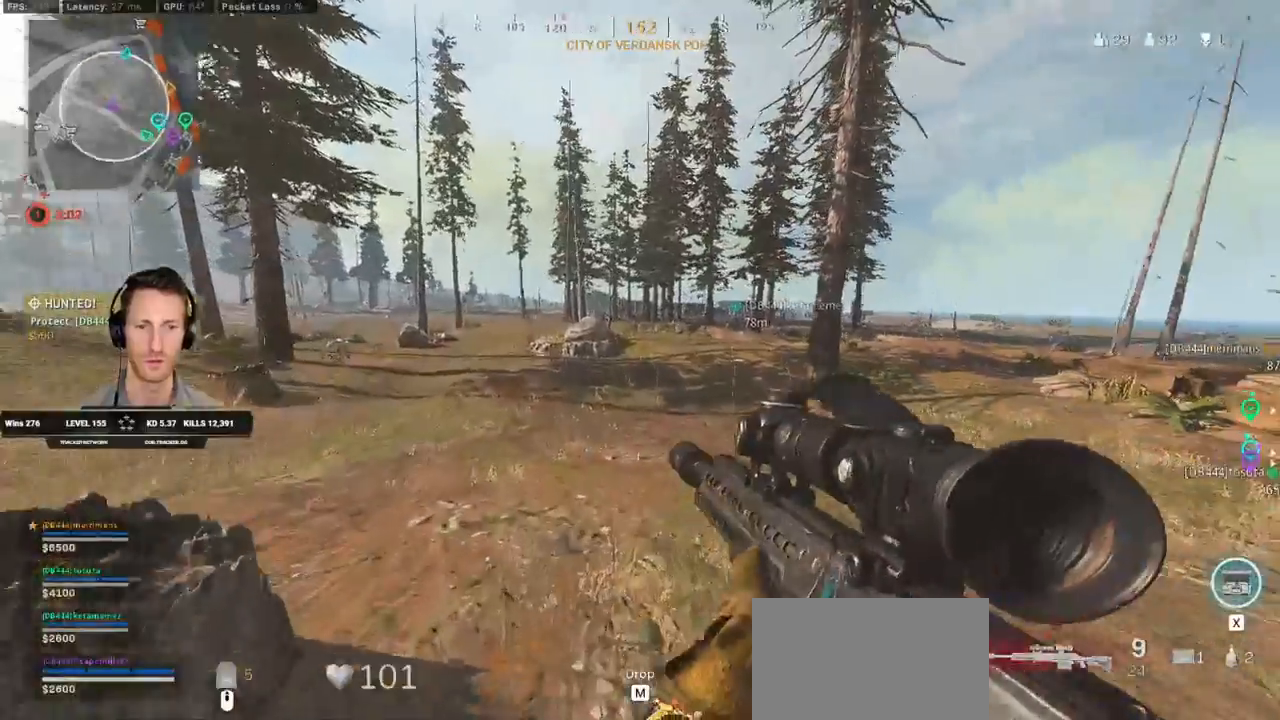
{"keys": ["a", "shift", "w"], "mouse": [], "events": []}
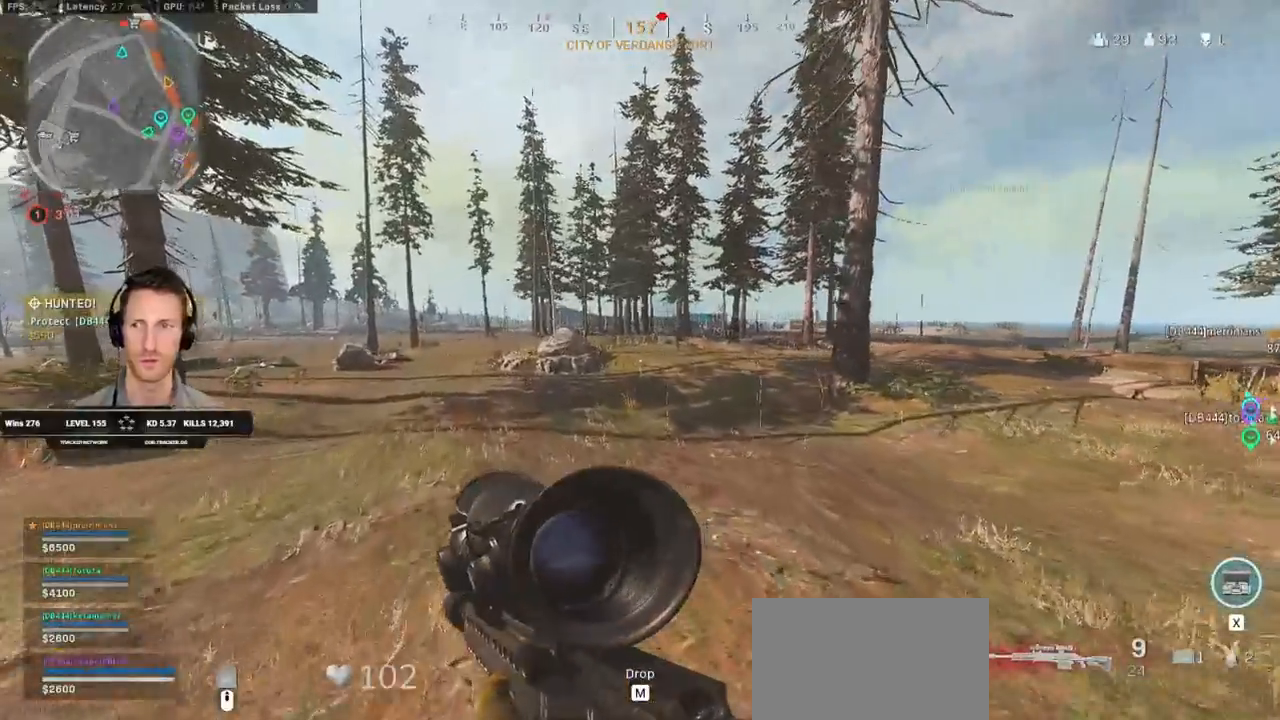
{"keys": ["a", "space", "w"], "mouse": ["right"], "events": [[400, "space", "down"], [450, "mouse_right", "down"], [467, "shift", "up"]]}
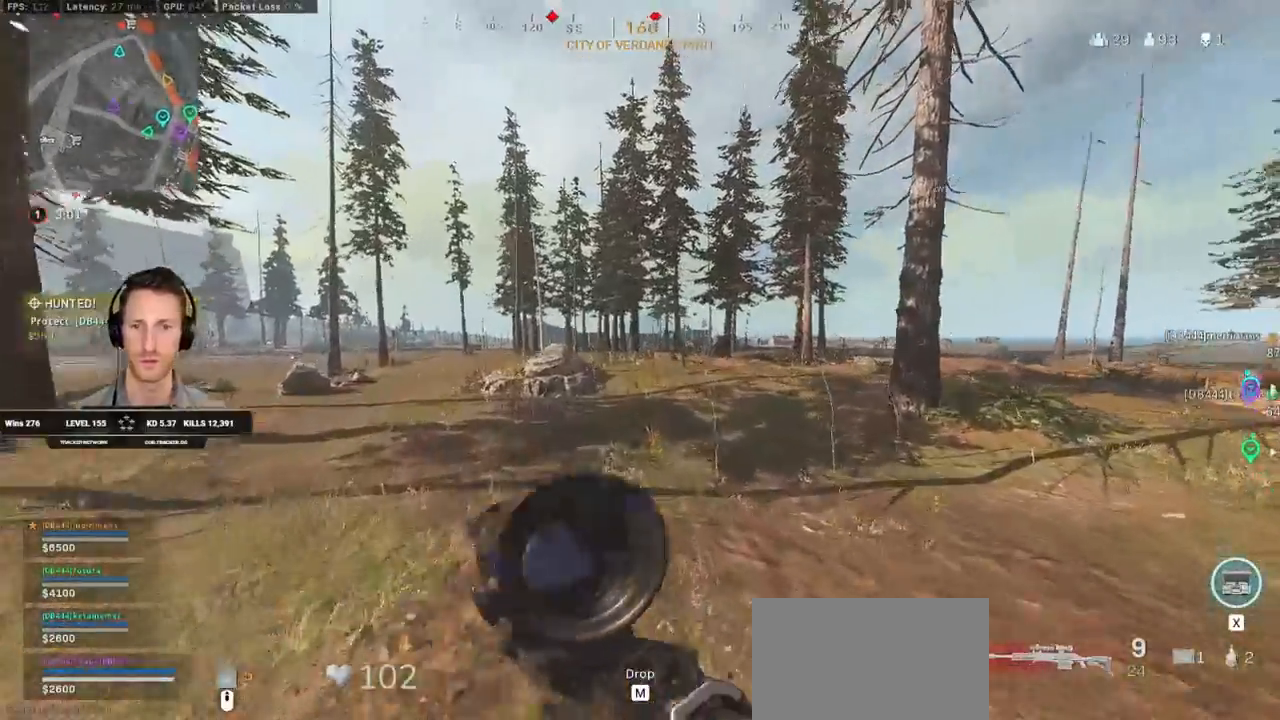
{"keys": ["a", "w"], "mouse": ["right"], "events": [[50, "space", "up"], [100, "a", "up"], [250, "a", "down"]]}
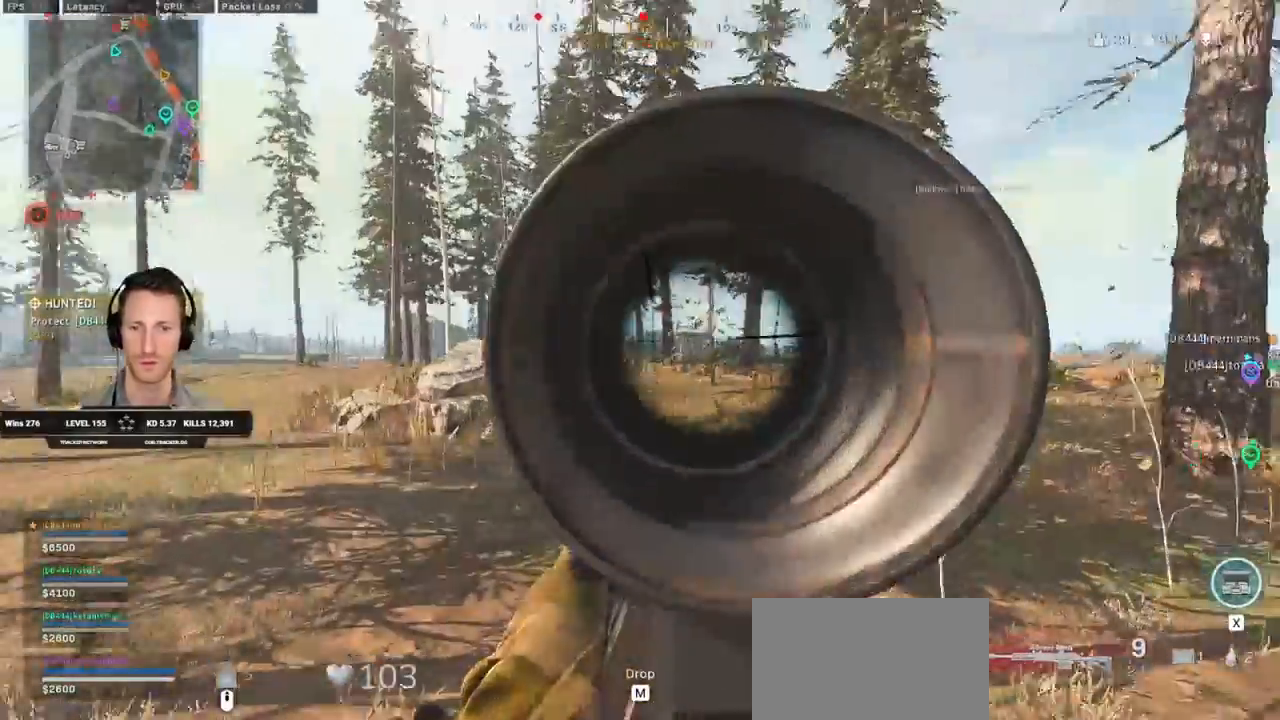
{"keys": ["a", "w"], "mouse": ["right"], "events": []}
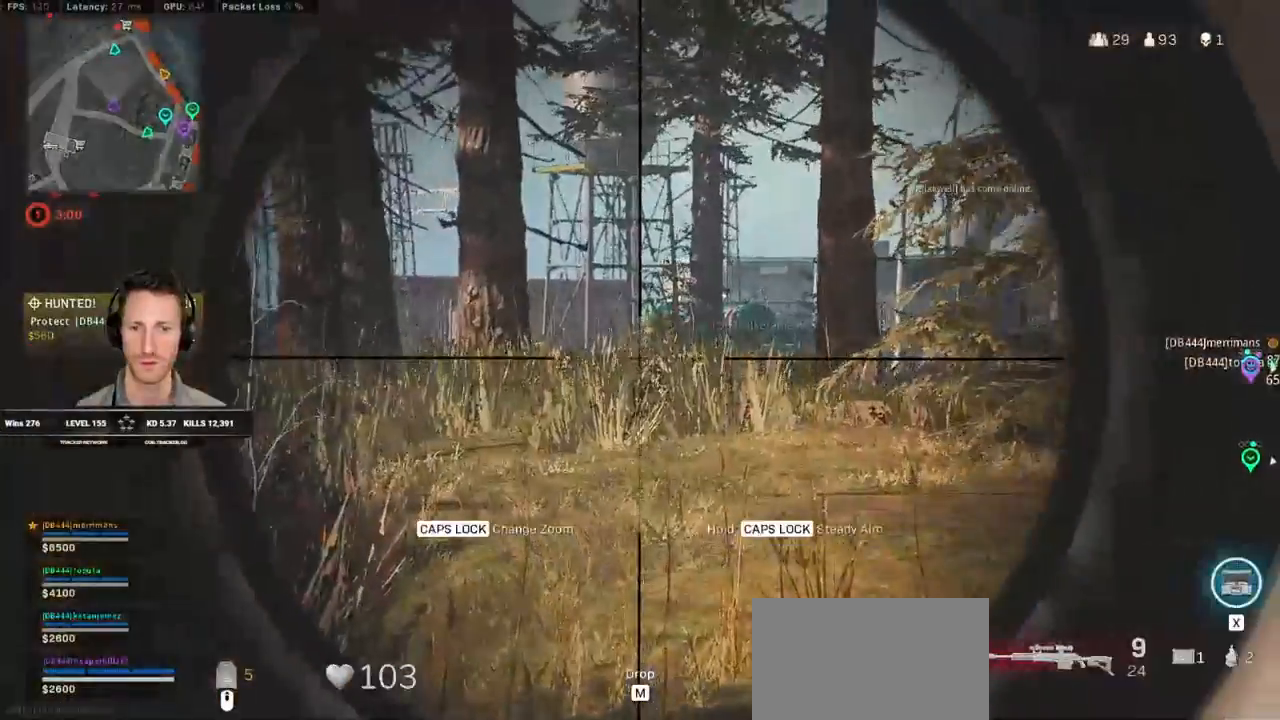
{"keys": ["w"], "mouse": ["right"], "events": [[450, "a", "up"]]}
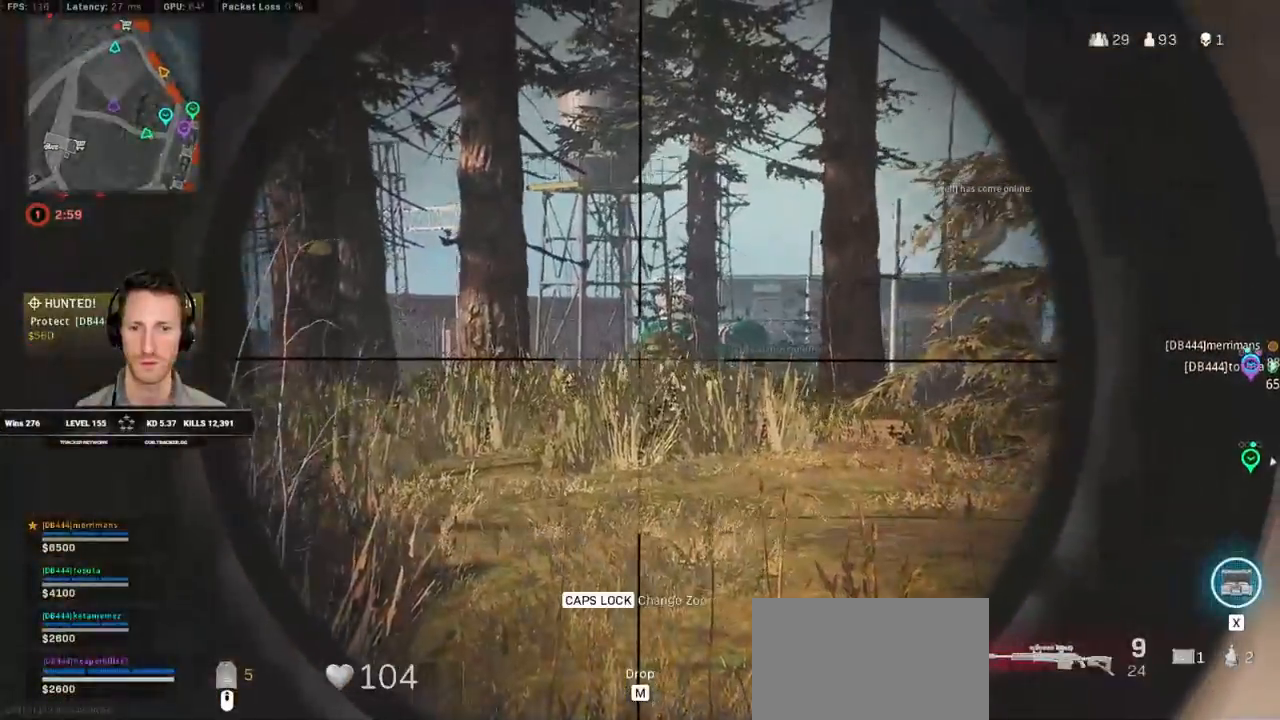
{"keys": ["a", "w"], "mouse": ["right"], "events": [[333, "a", "down"]]}
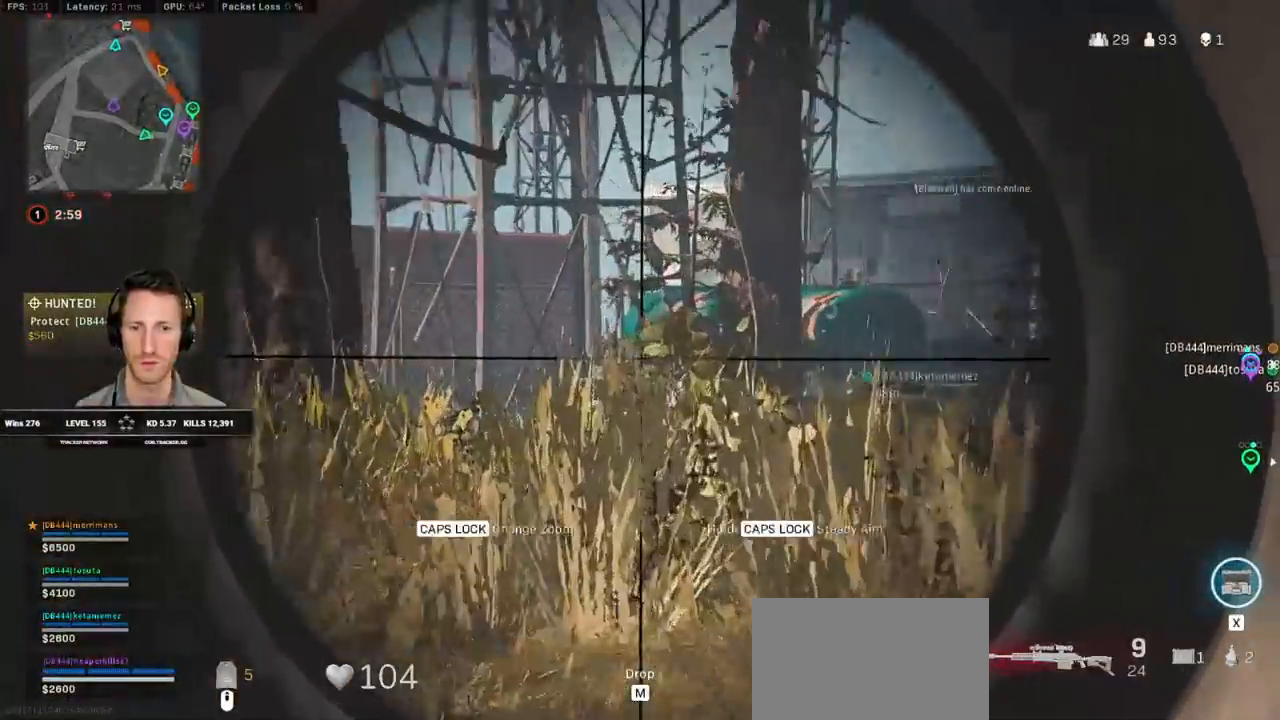
{"keys": ["a", "w"], "mouse": ["right"], "events": []}
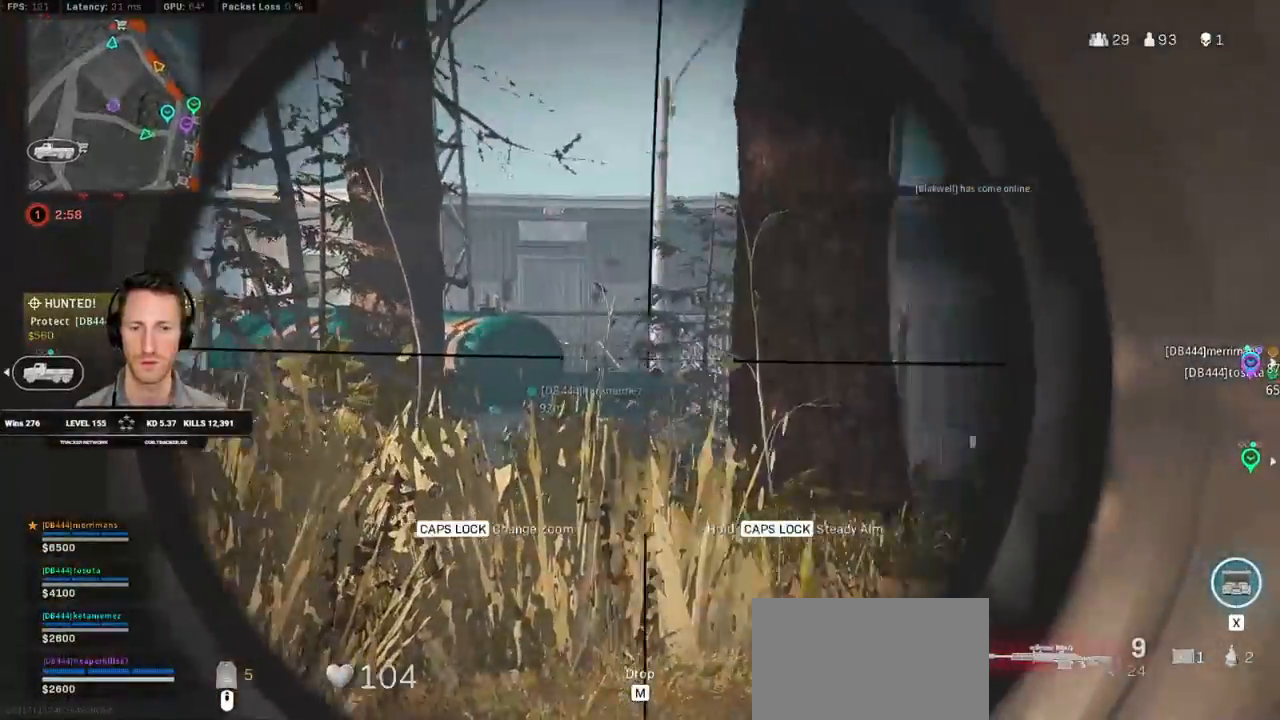
{"keys": ["a", "shift", "w"], "mouse": [], "events": [[233, "mouse_right", "up"], [300, "shift", "down"]]}
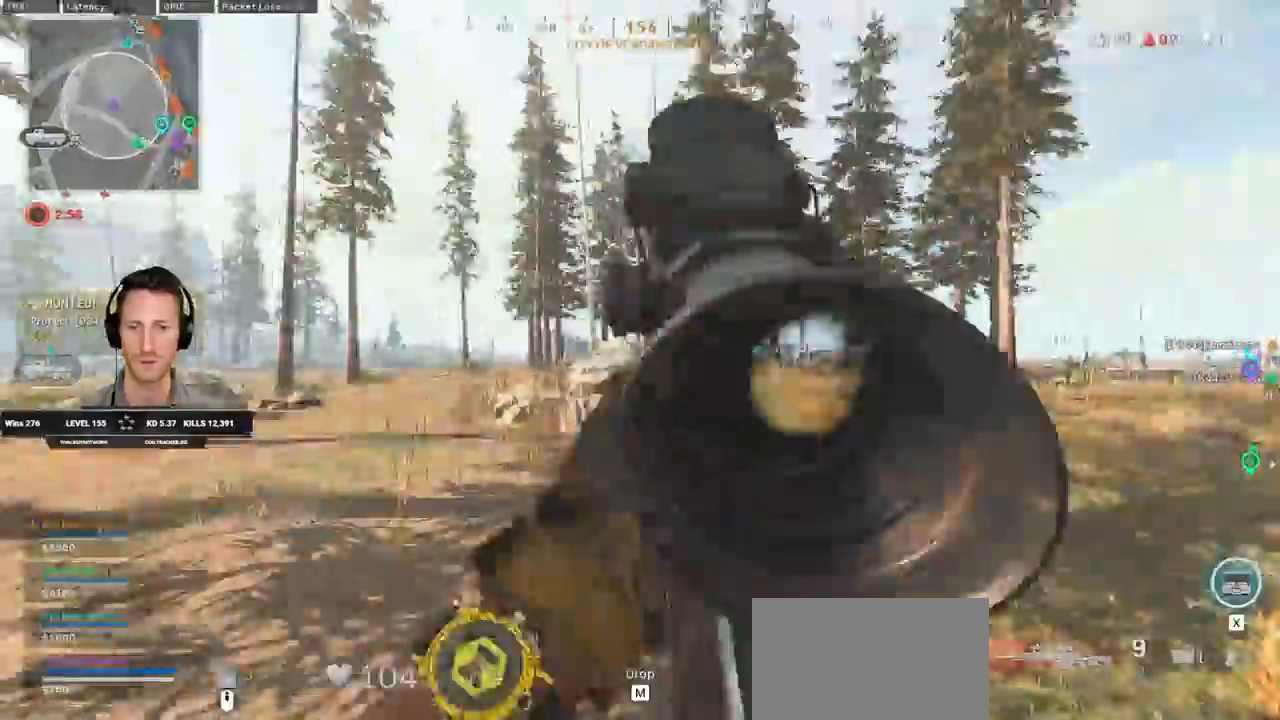
{"keys": ["a", "shift", "w"], "mouse": [], "events": []}
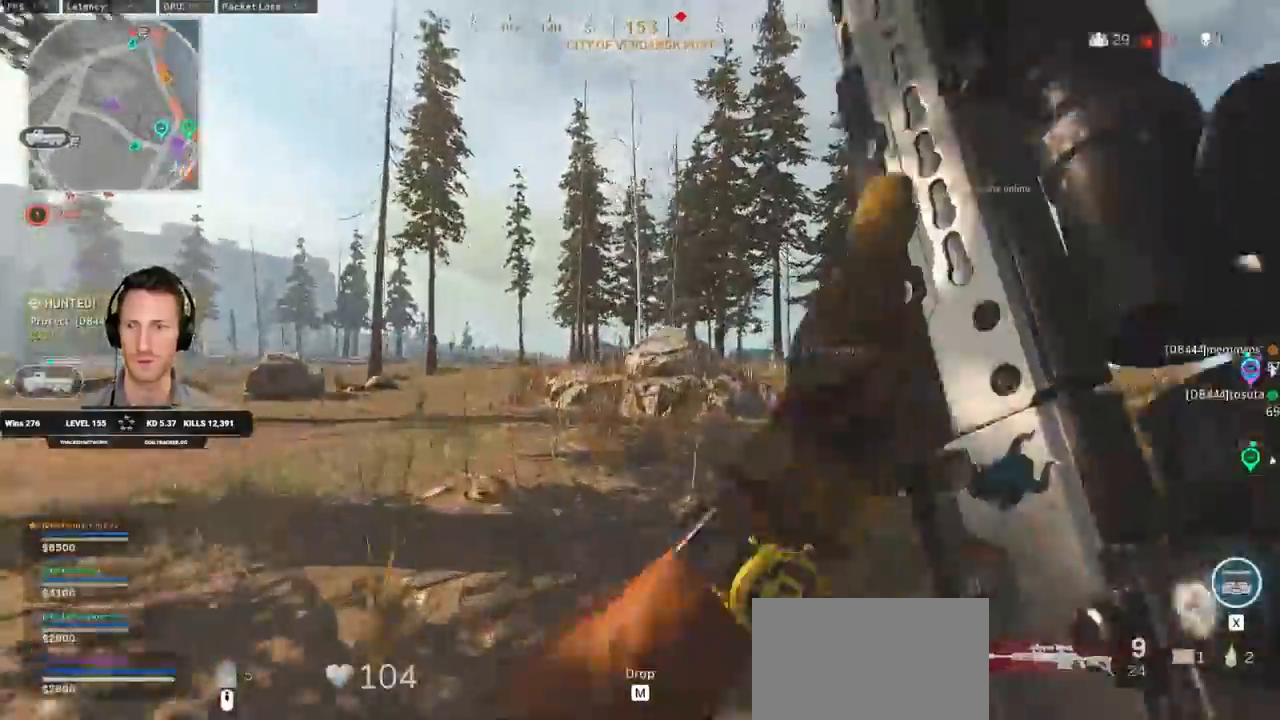
{"keys": ["a", "shift", "w"], "mouse": [], "events": []}
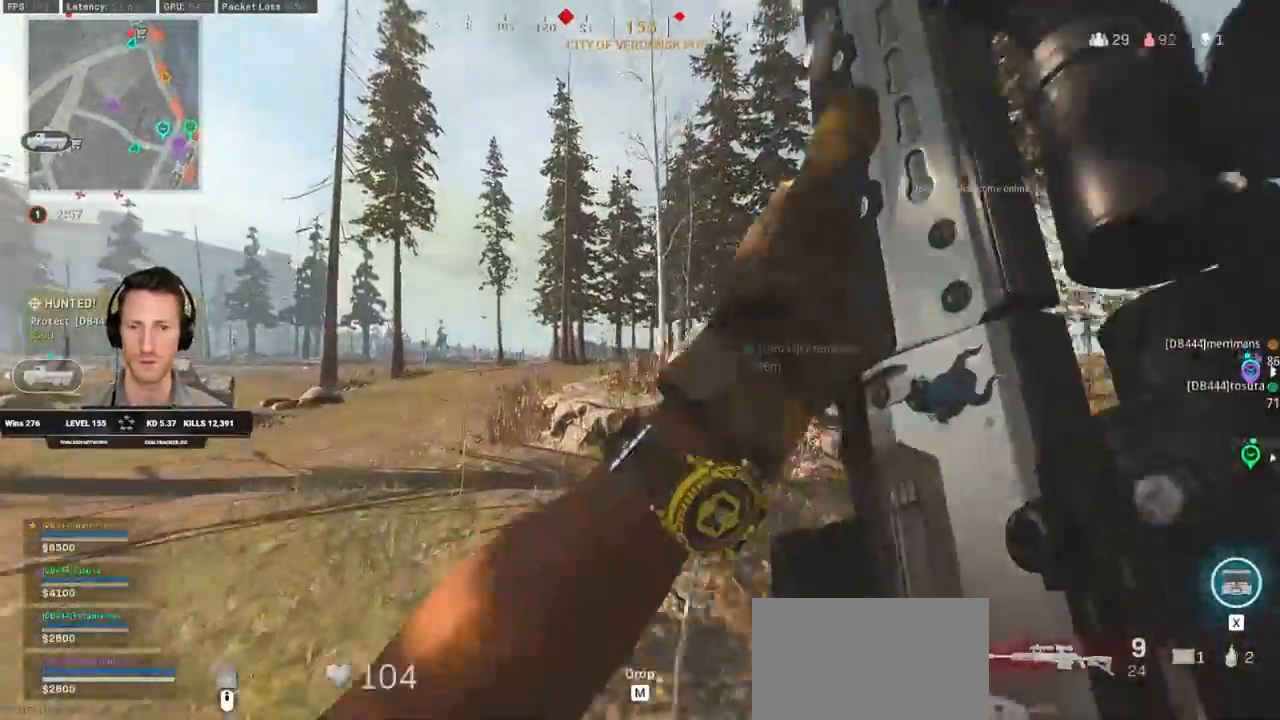
{"keys": ["a", "shift", "w"], "mouse": [], "events": []}
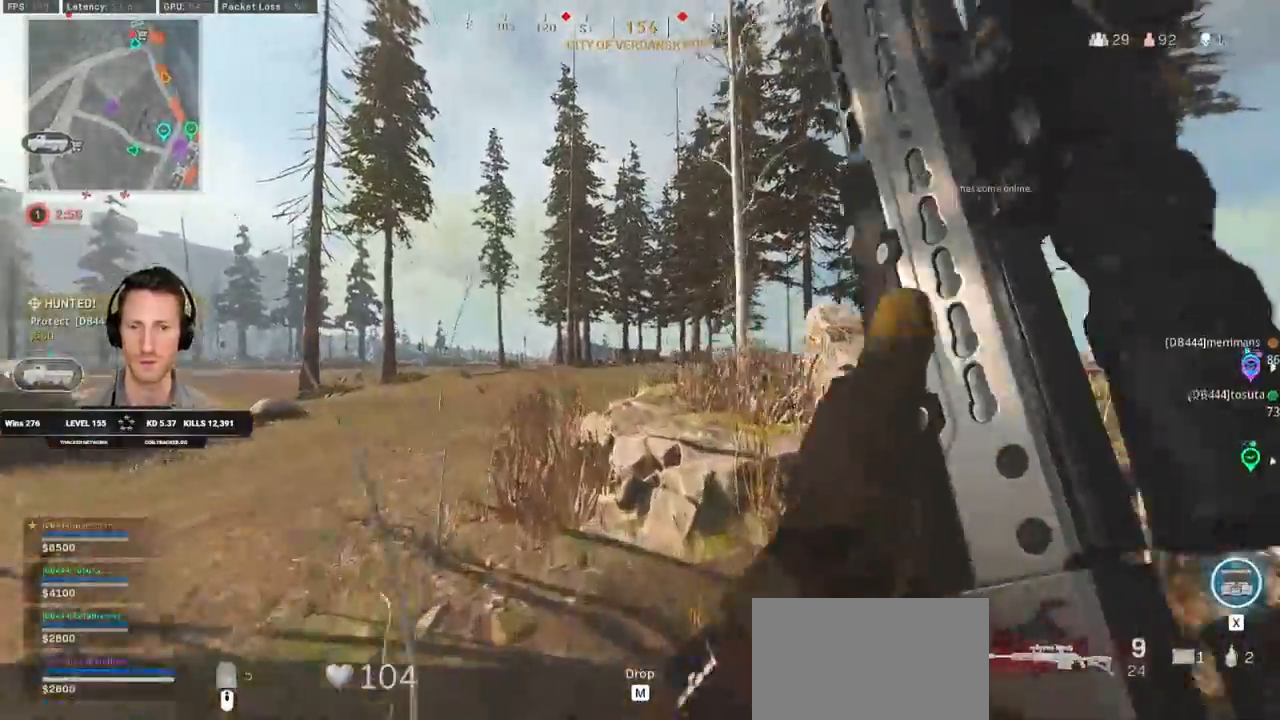
{"keys": ["a", "shift", "w"], "mouse": [], "events": []}
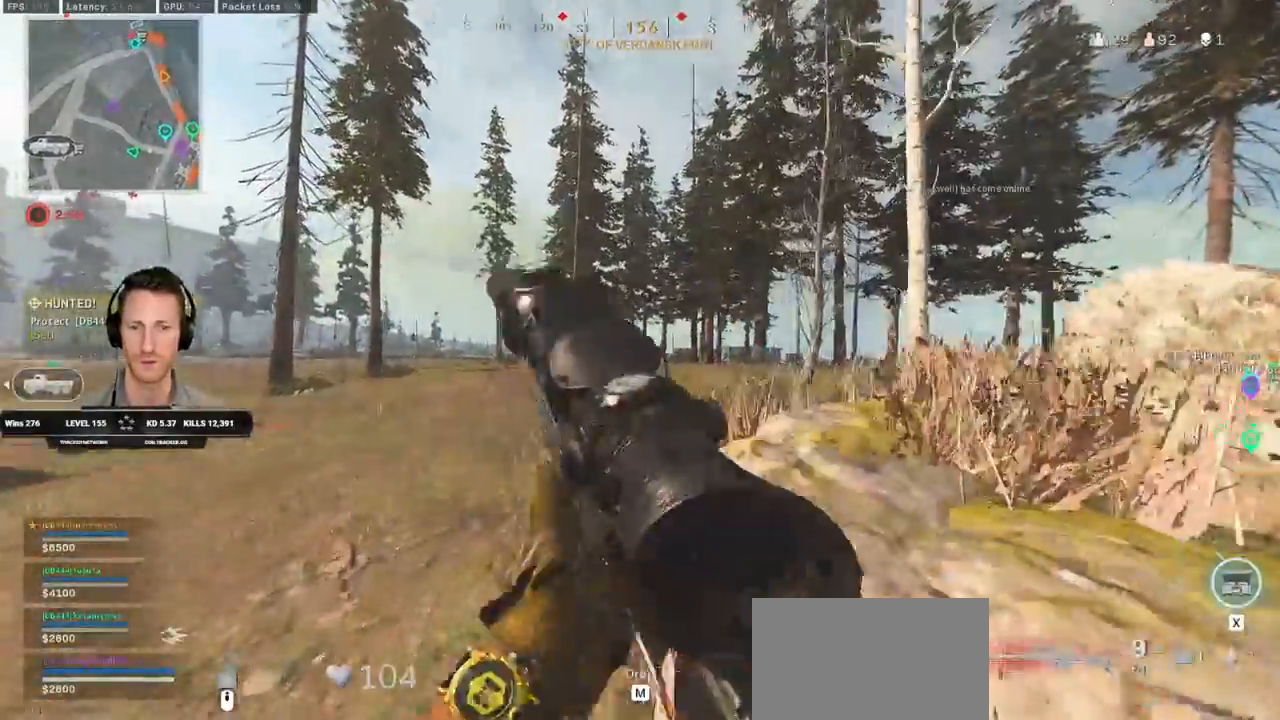
{"keys": ["shift", "w"], "mouse": []}
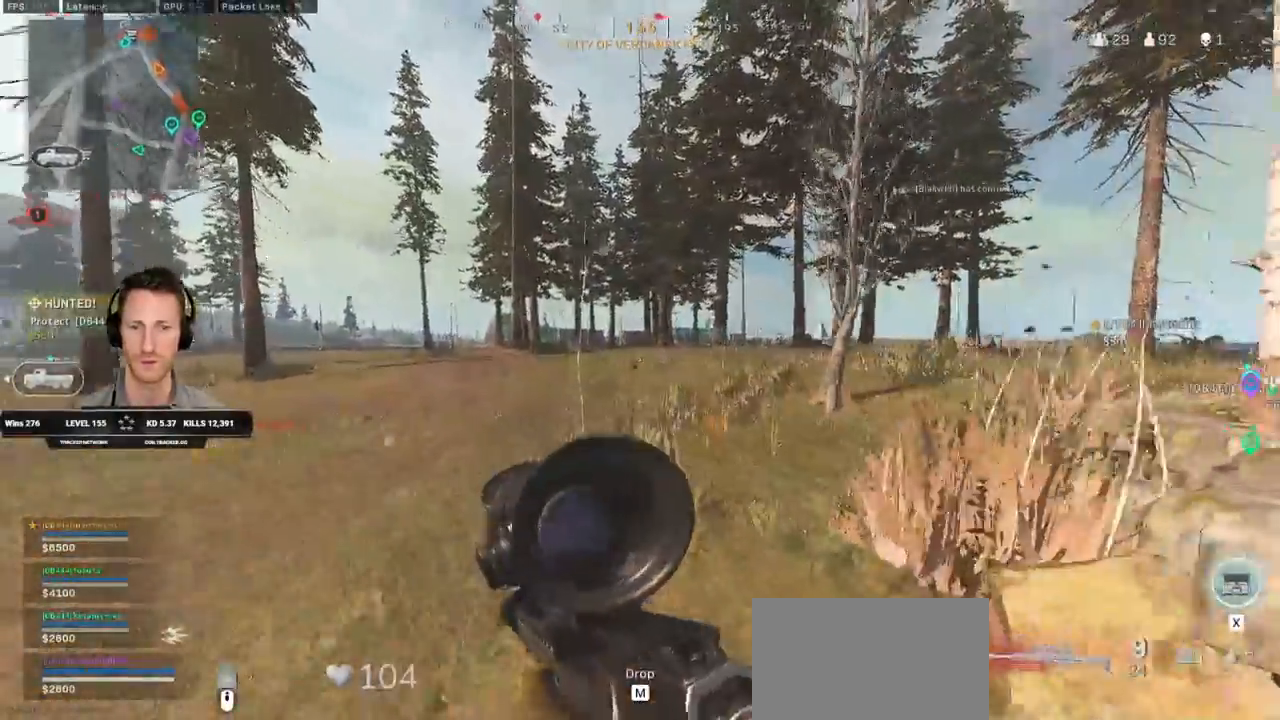
{"keys": ["shift", "w"], "mouse": [], "events": []}
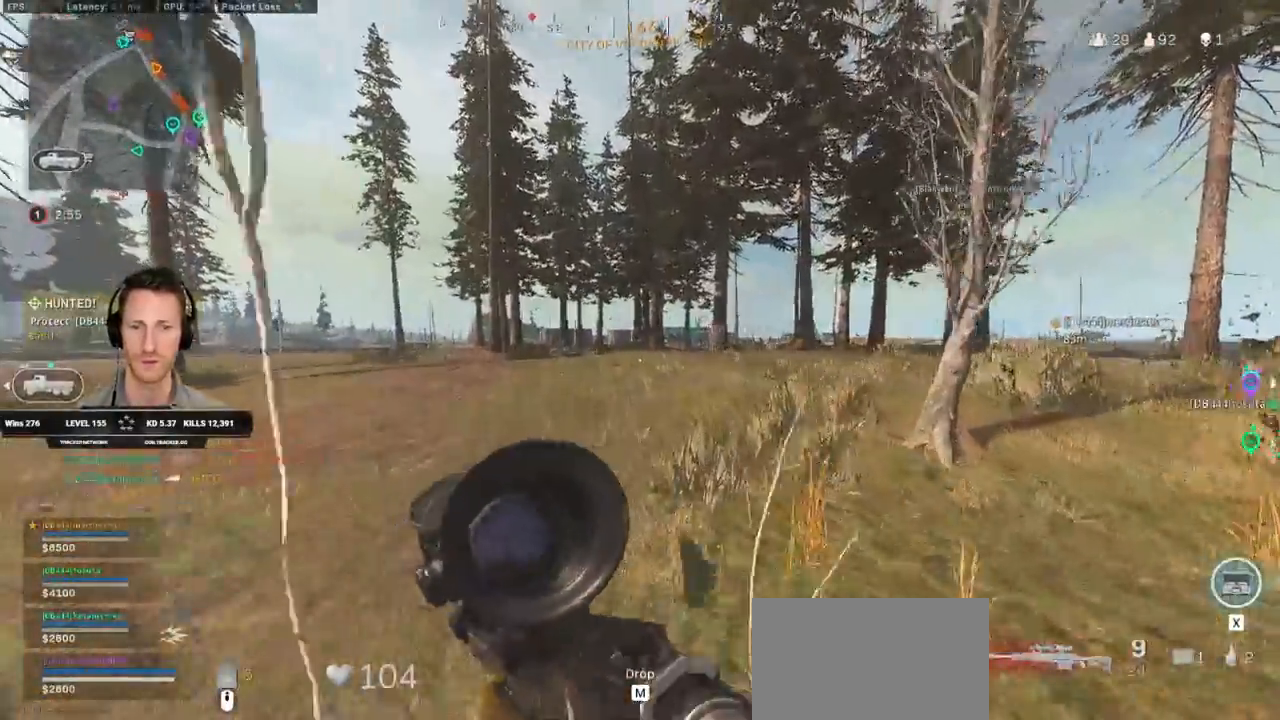
{"keys": ["a", "shift", "w"], "mouse": [], "events": [[333, "a", "down"]]}
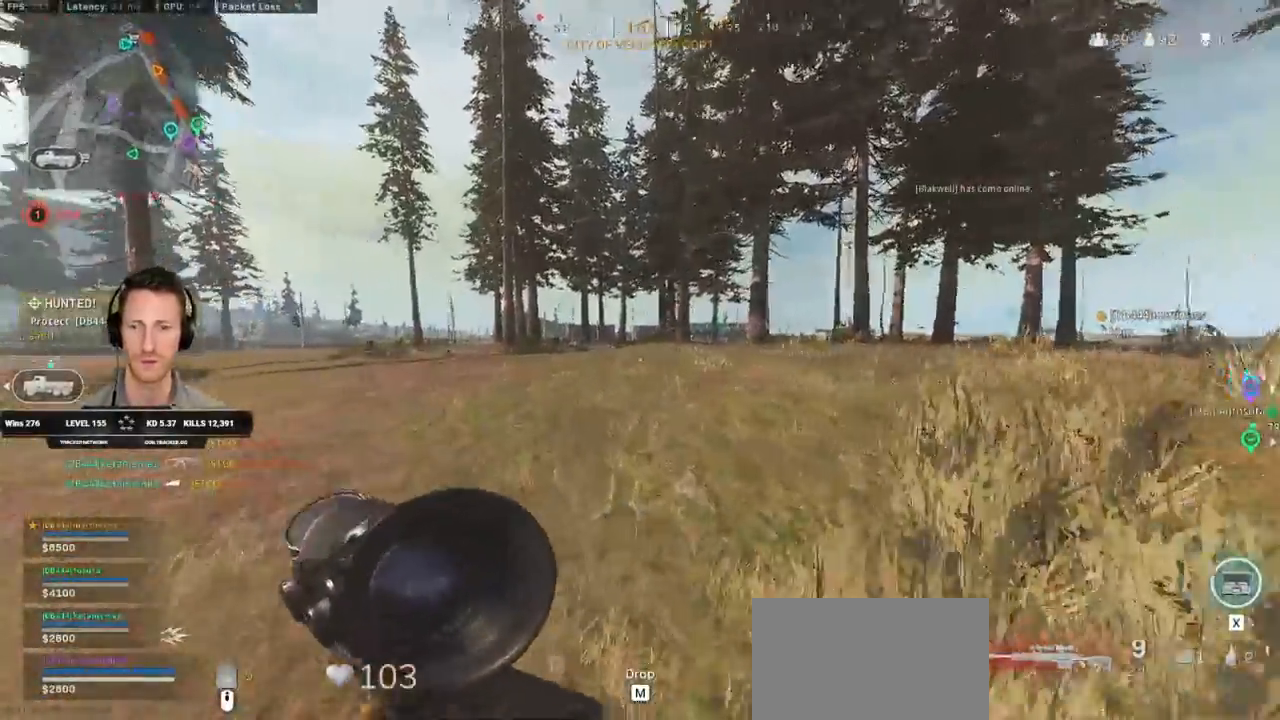
{"keys": ["a", "shift", "w"], "mouse": [], "events": [[83, "e", "down"], [200, "e", "up"]]}
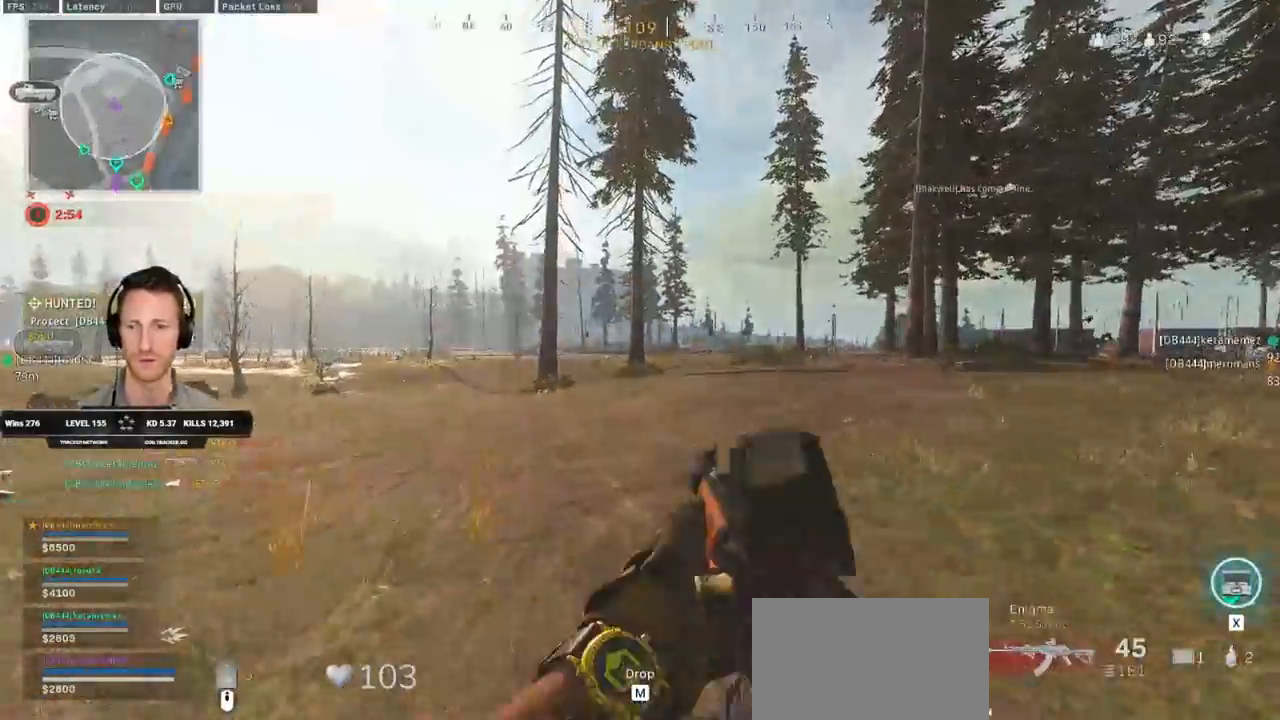
{"keys": ["a", "shift", "w"], "mouse": [], "events": [[250, "a", "up"], [333, "a", "down"]]}
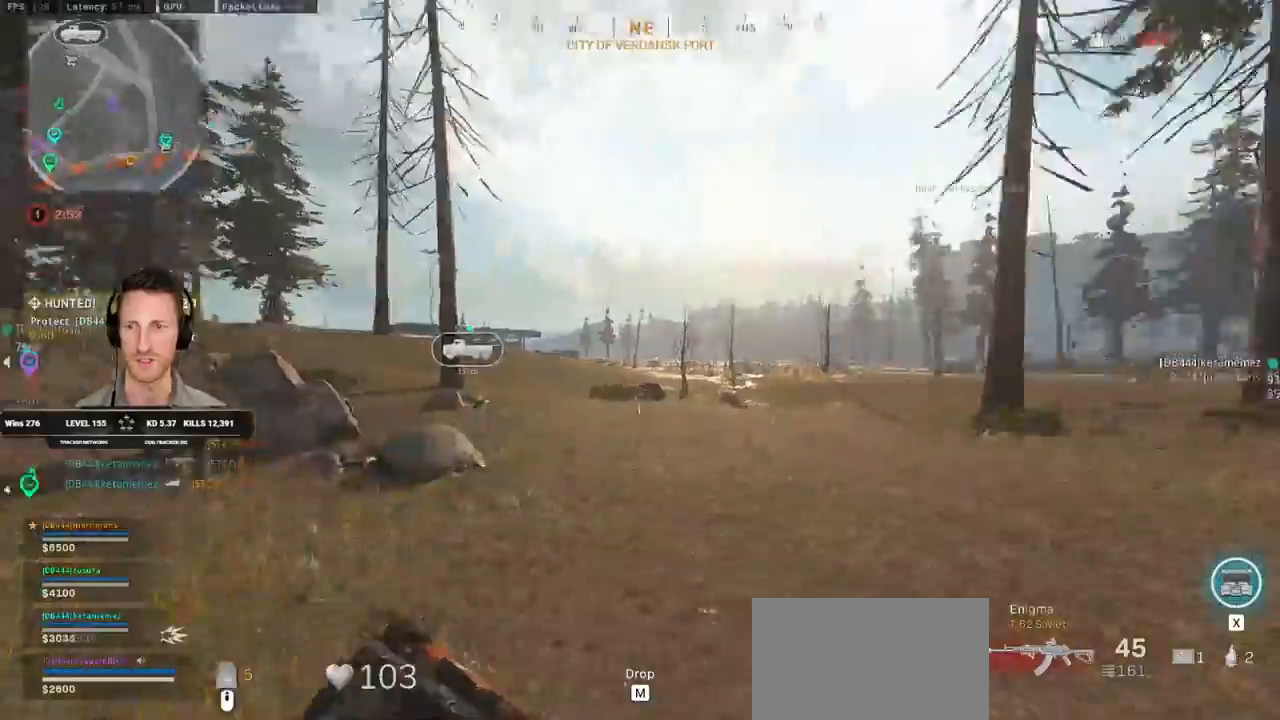
{"keys": ["c", "w"], "mouse": [], "events": [[67, "a", "up"], [317, "c", "down"], [383, "c", "up"], [417, "shift", "up"], [450, "c", "down"]]}
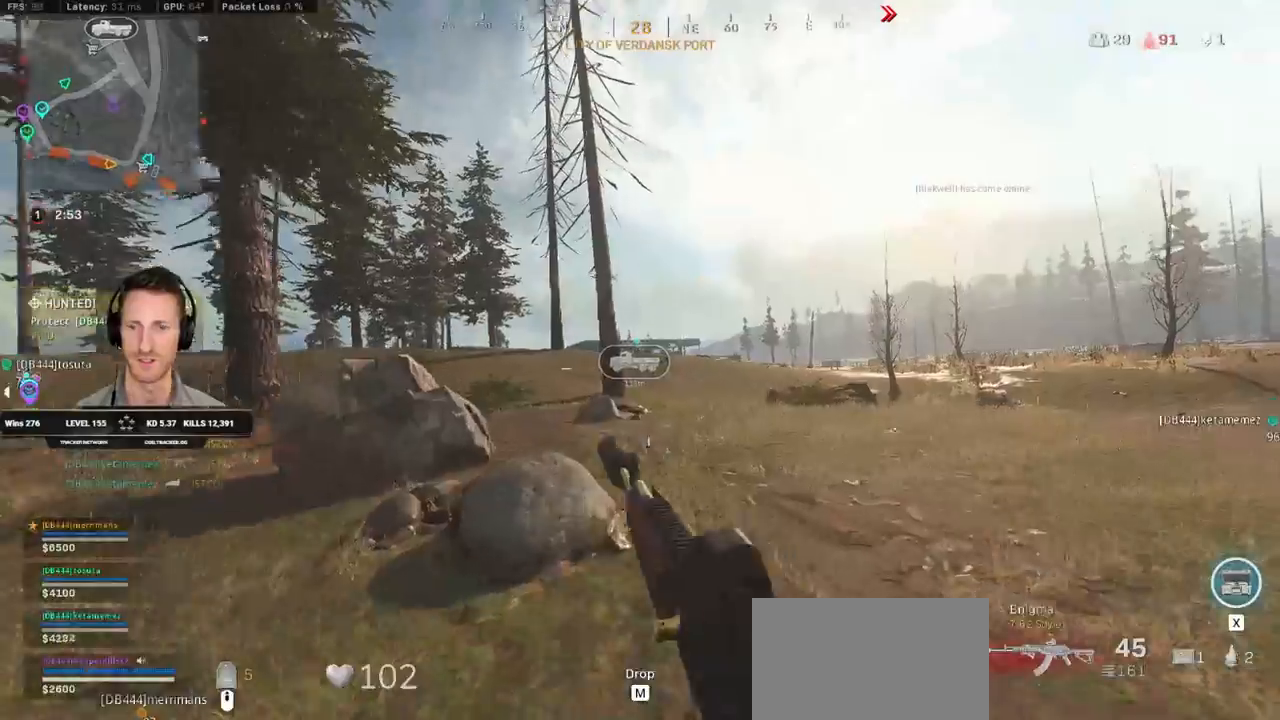
{"keys": ["shift", "w"], "mouse": [], "events": [[17, "space", "down"], [67, "c", "up"], [67, "shift", "down"], [133, "space", "up"]]}
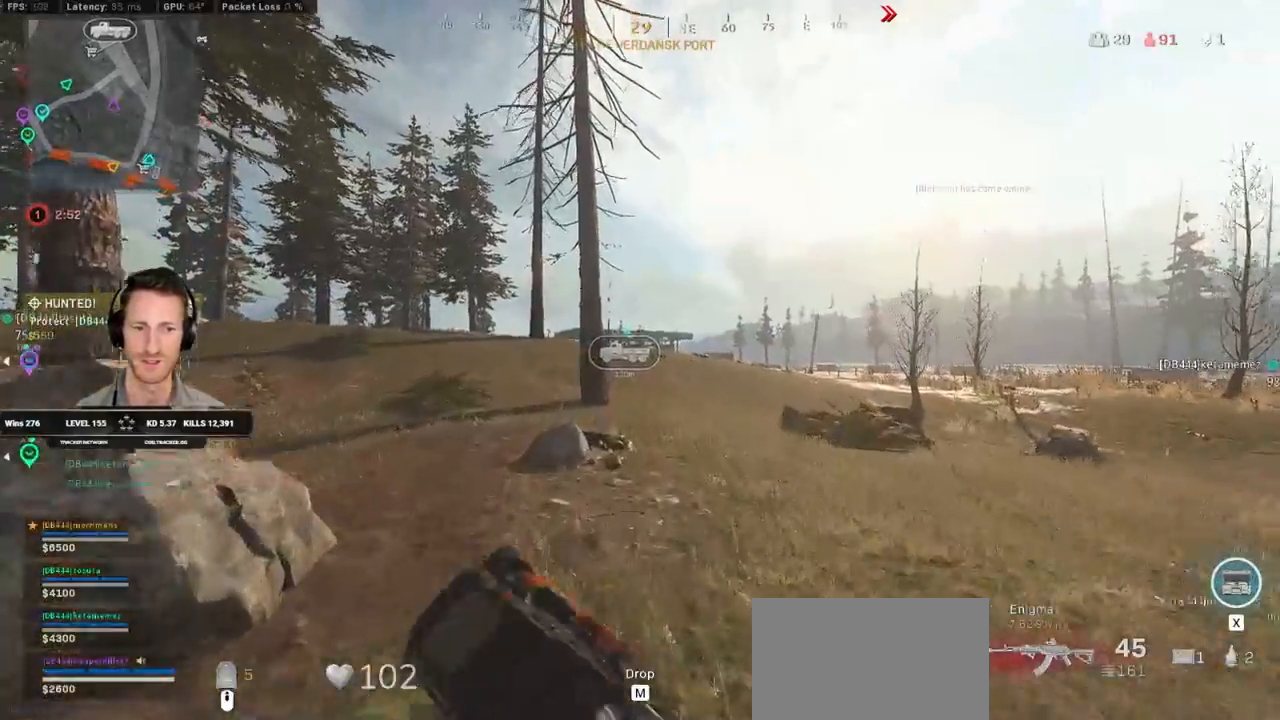
{"keys": ["shift", "w"], "mouse": [], "events": []}
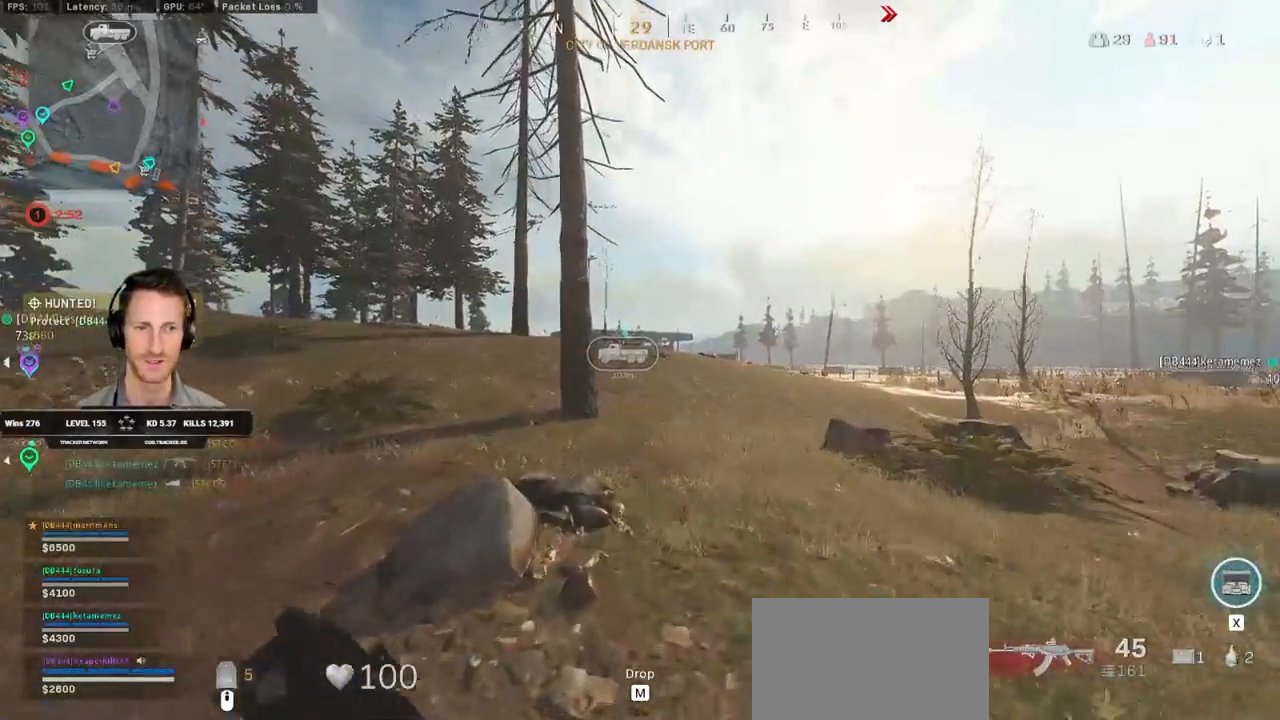
{"keys": ["shift", "w"], "mouse": [], "events": []}